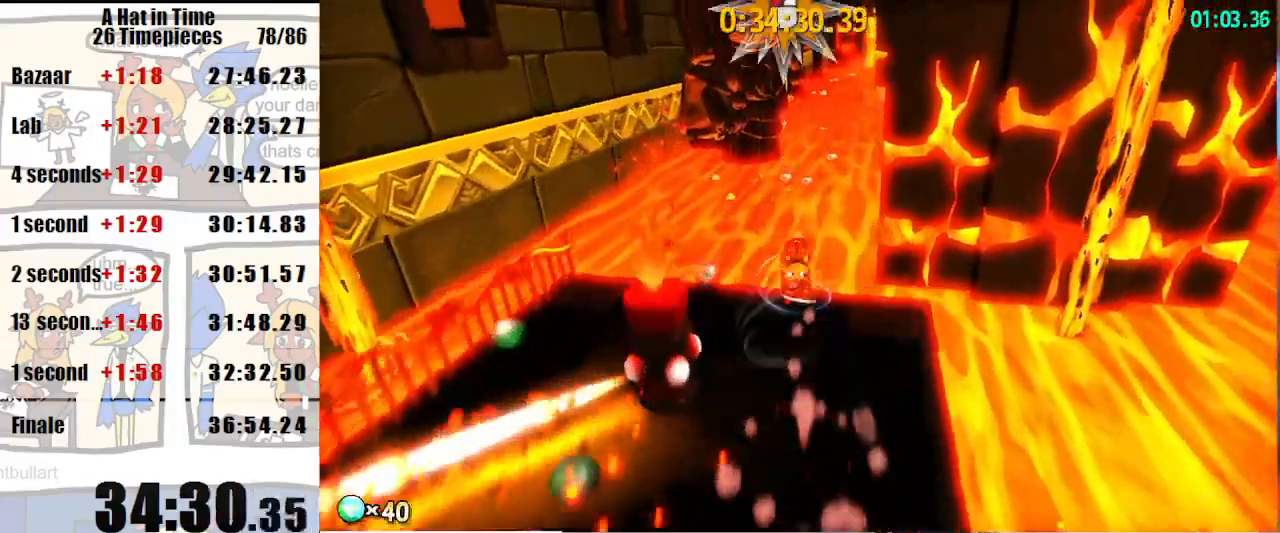
Gameplay with keyboard and mouse; each line is a JSON object with the keys and mouse buttons held at the frame after it. "events" lists presses ("down") and releases ("up") of "a", "d", "e", "lagwarps", "luigi", "q", "s", "shift", "space", "w", "mouse_left", "mouse_right", "mouse_wheel_up" and "mouse_wheel_down" between this image and that frame as [ms after this image, input, new state], when the widget could be followed in between. "mouse_left", "mouse_right", "mouse_wheel_up", "mouse_wheel_down" = the "left", "right", "wheel_up", "wheel_down" buttons of the "mouse" list. No other keys are recorded. Mouse movement is not recorded. Key names are as the overlay labels them; some are game actions (e.g. jump) rather than physical keys.
{"keys": ["shift", "w"], "mouse": ["left"], "events": [[33, "a", "up"], [33, "mouse_left", "down"]]}
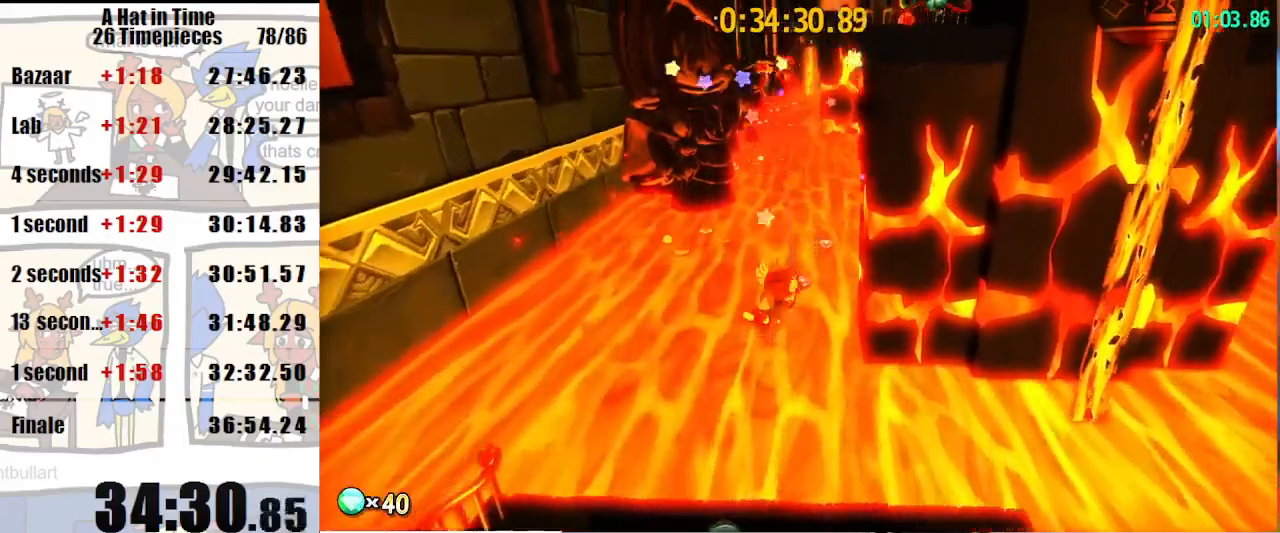
{"keys": ["shift", "w"], "mouse": ["left"], "events": [[233, "d", "down"], [367, "d", "up"]]}
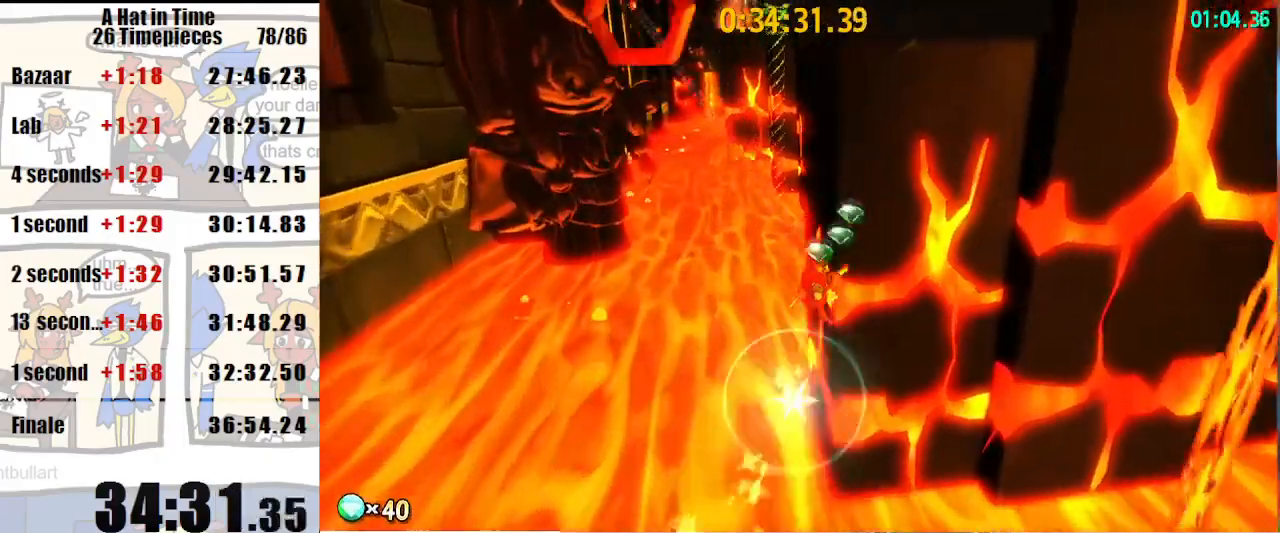
{"keys": ["shift", "space", "w"], "mouse": [], "events": [[33, "d", "down"], [100, "d", "up"], [200, "mouse_left", "up"], [500, "space", "down"]]}
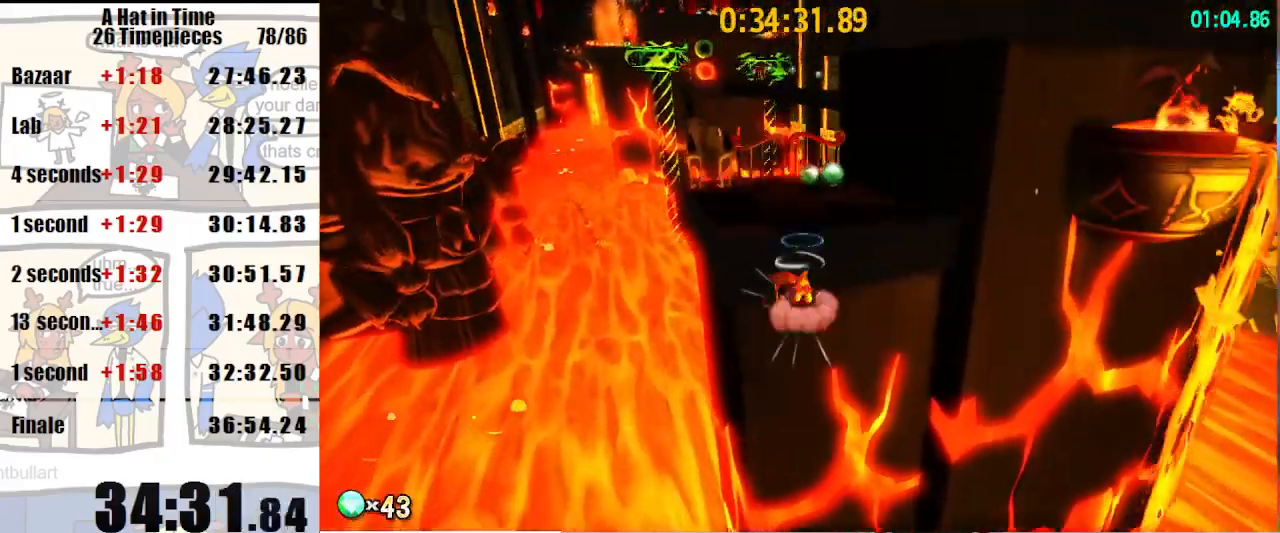
{"keys": ["shift", "w"], "mouse": [], "events": [[133, "d", "down"], [133, "space", "up"], [167, "d", "up"]]}
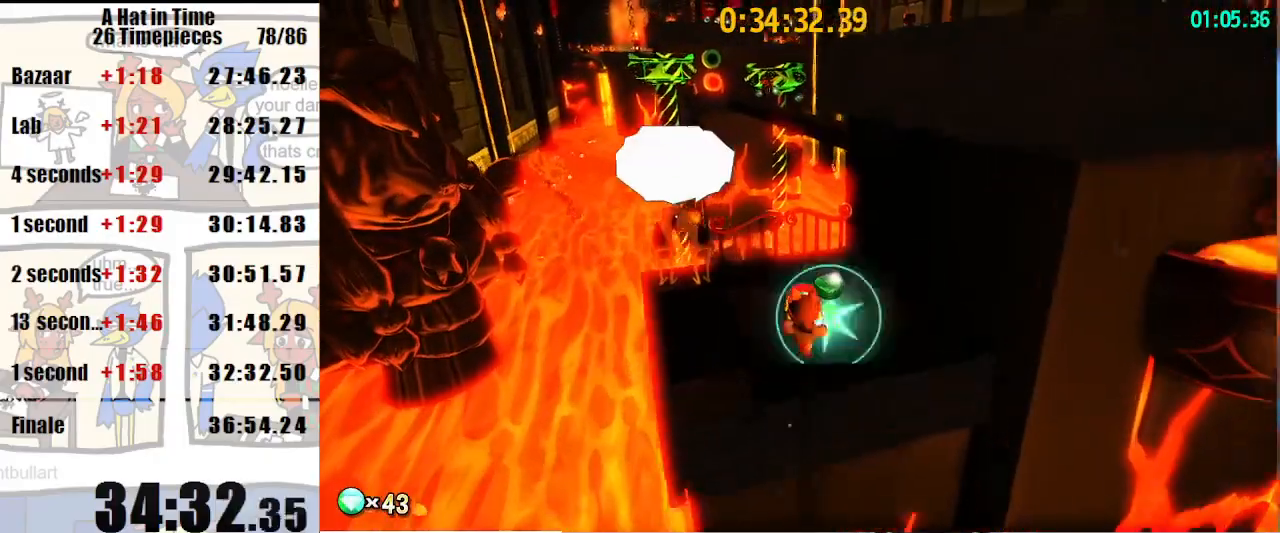
{"keys": ["space", "w"], "mouse": [], "events": [[200, "shift", "up"], [200, "space", "down"]]}
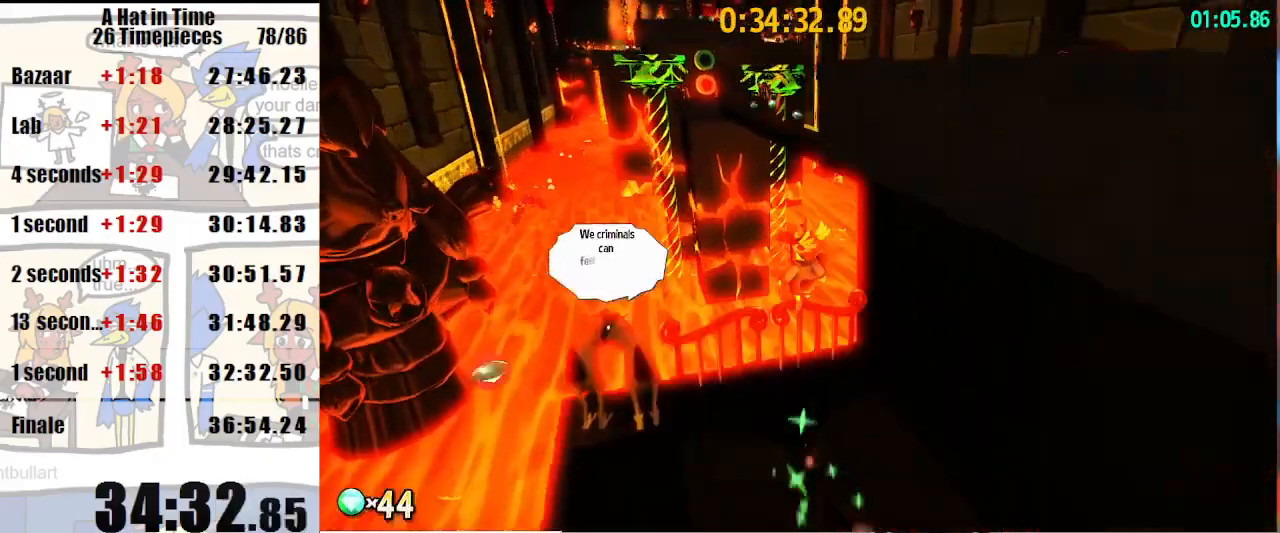
{"keys": ["d", "shift", "space", "w"], "mouse": [], "events": [[33, "space", "up"], [200, "space", "down"], [267, "shift", "down"], [400, "d", "down"]]}
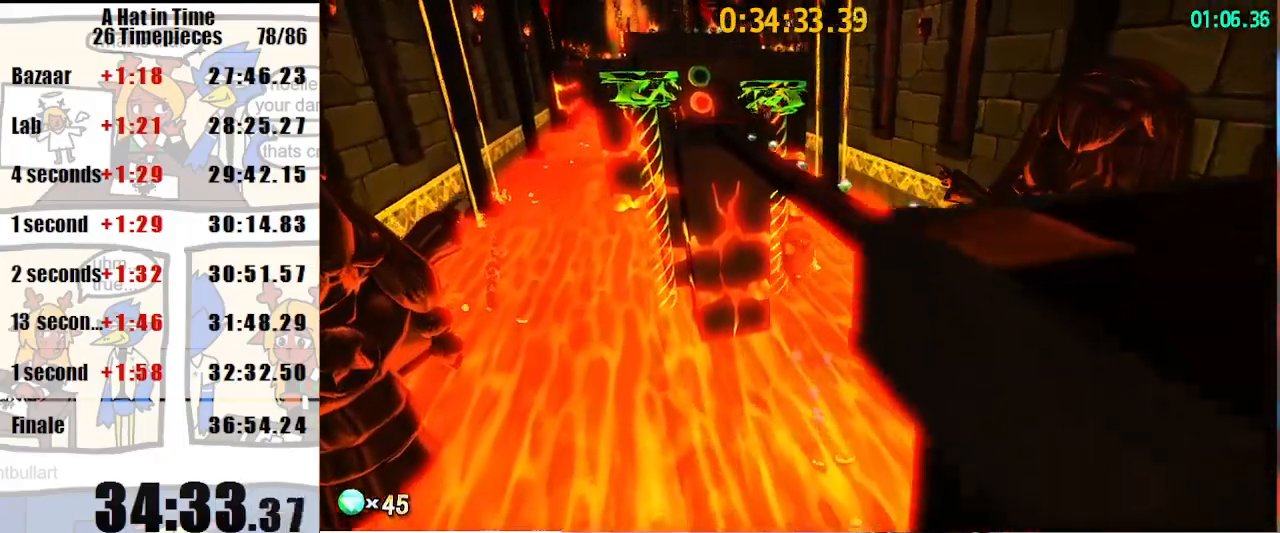
{"keys": ["d", "shift", "w"], "mouse": ["right"], "events": [[167, "mouse_right", "down"], [267, "mouse_right", "up"], [367, "space", "up"], [500, "mouse_right", "down"]]}
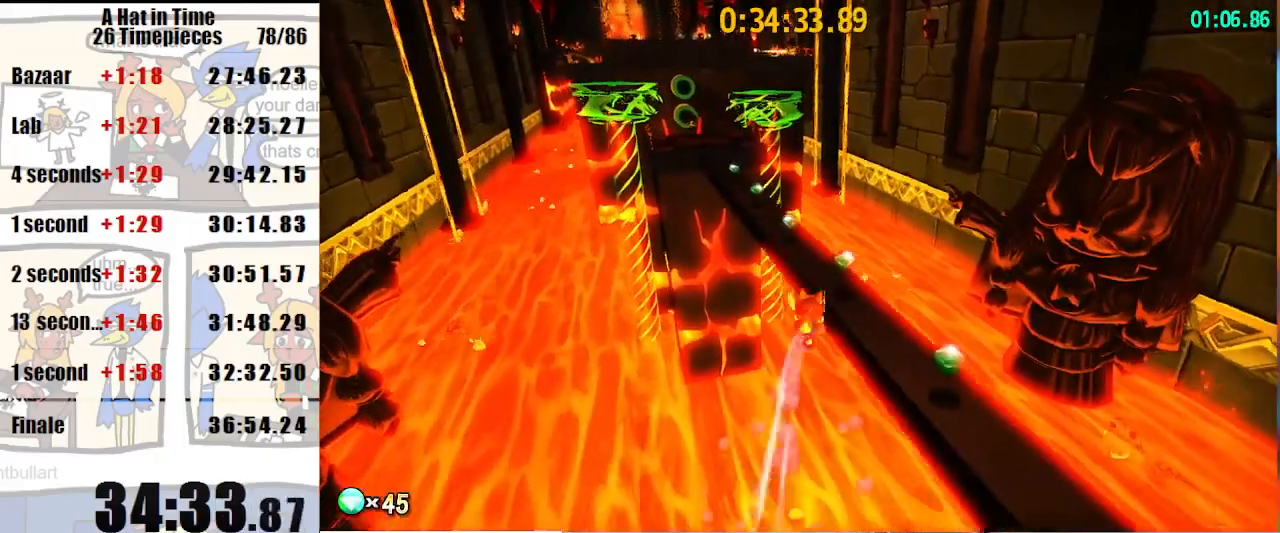
{"keys": ["shift", "w"], "mouse": [], "events": [[67, "d", "up"], [100, "mouse_right", "up"]]}
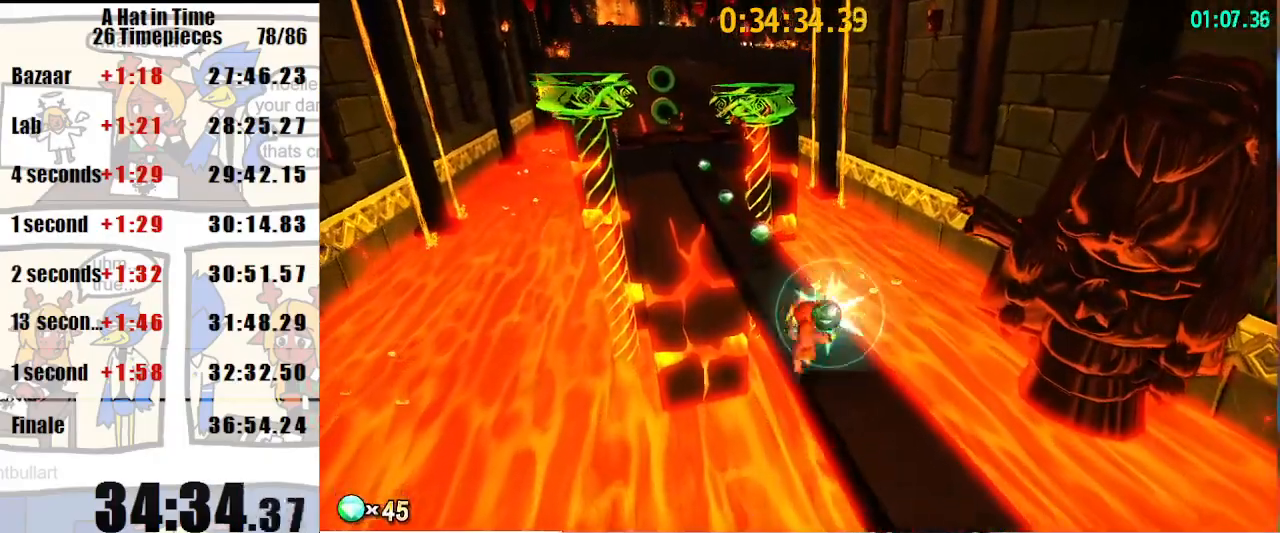
{"keys": ["shift", "w"], "mouse": [], "events": [[67, "a", "down"], [100, "mouse_right", "down"], [167, "mouse_right", "up"], [200, "a", "up"]]}
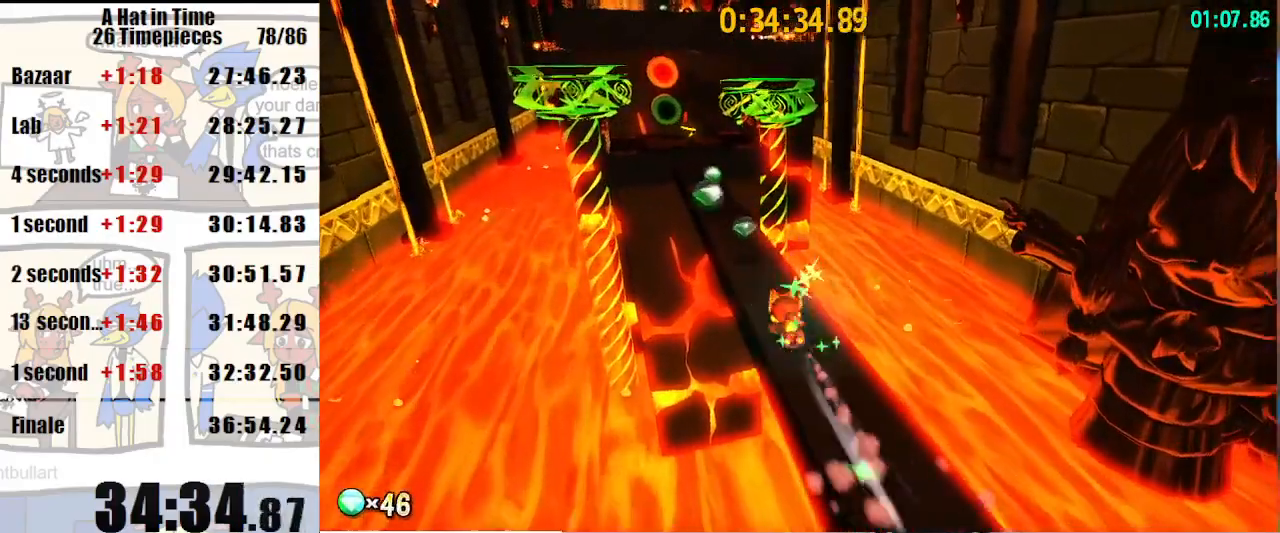
{"keys": ["shift", "w"], "mouse": [], "events": [[67, "a", "down"], [67, "mouse_right", "down"], [167, "mouse_right", "up"], [267, "a", "up"]]}
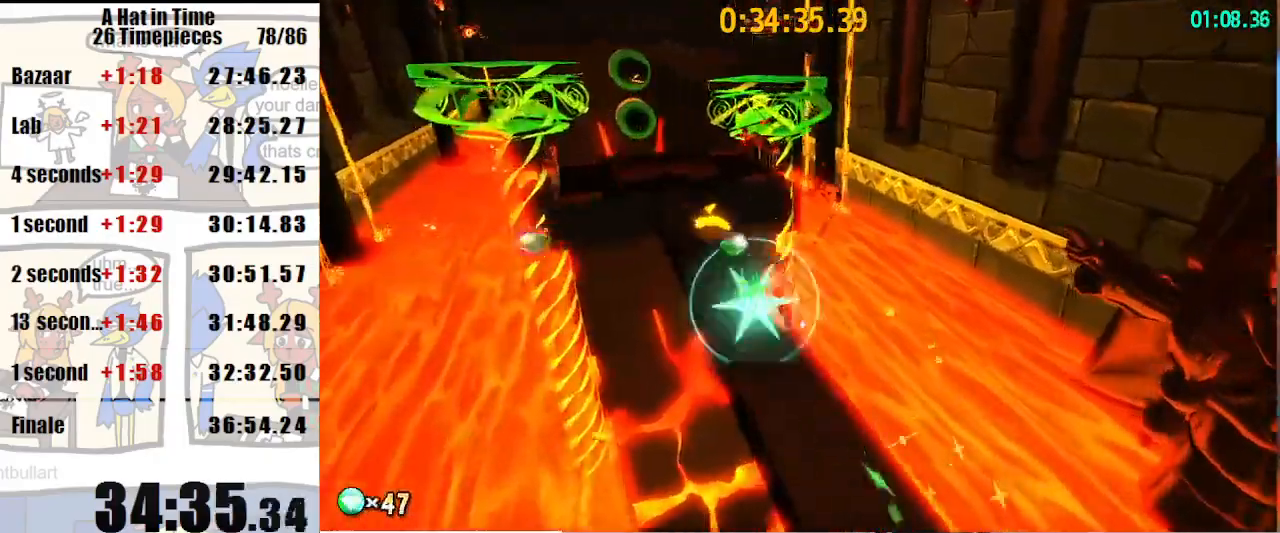
{"keys": ["a", "shift", "w"], "mouse": [], "events": [[200, "space", "down"], [333, "a", "down"], [333, "space", "up"]]}
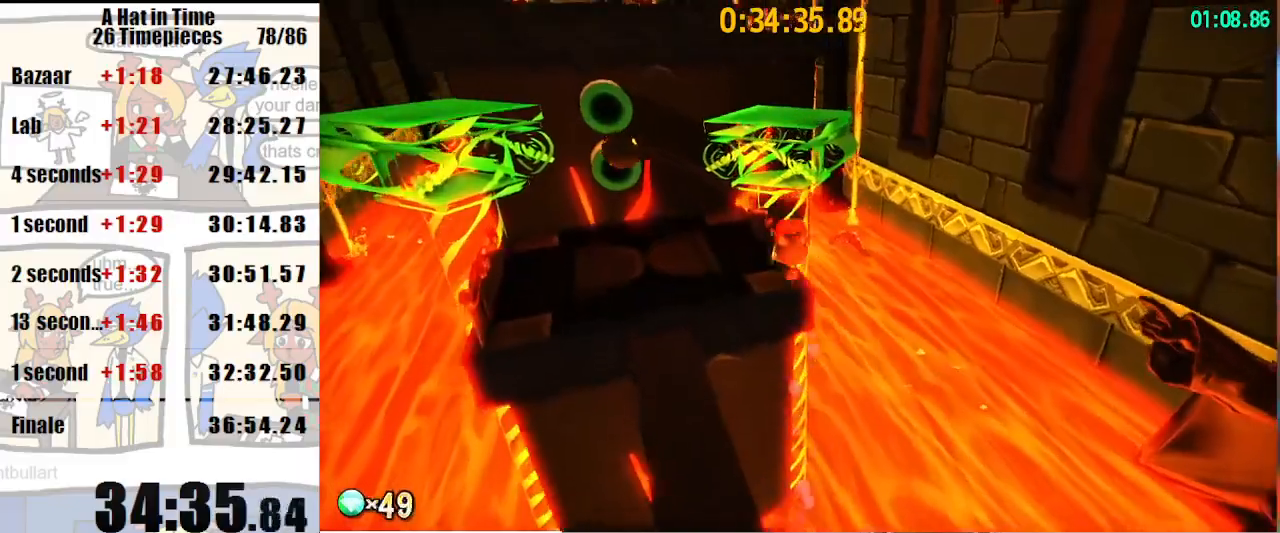
{"keys": ["a", "shift", "w"], "mouse": [], "events": [[33, "a", "up"], [200, "d", "down"], [300, "d", "up"], [500, "a", "down"]]}
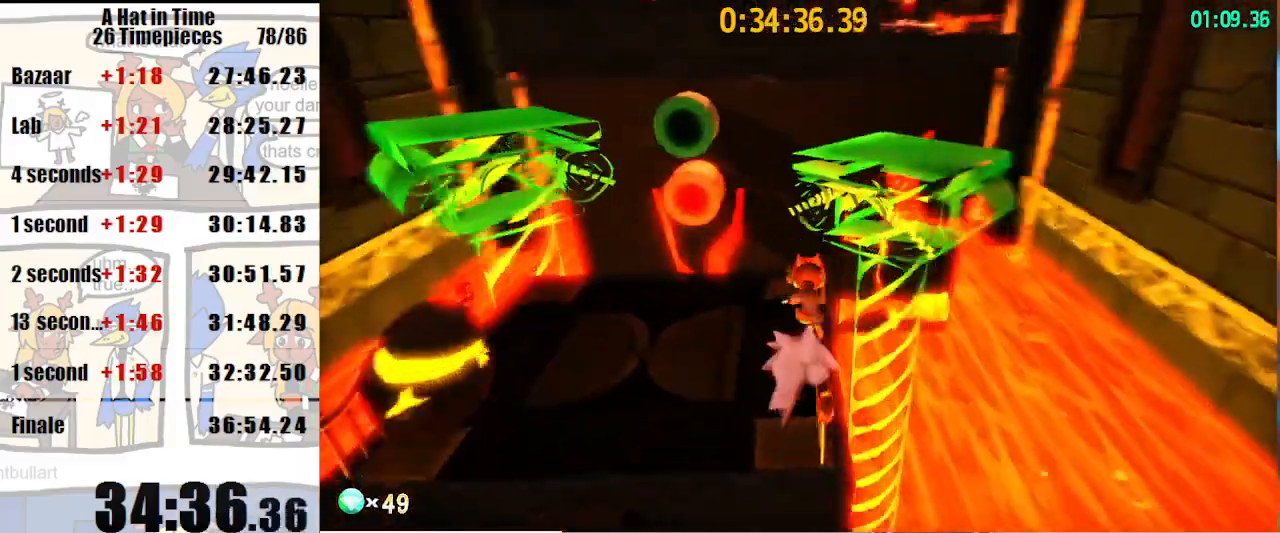
{"keys": ["d", "shift", "space", "w"], "mouse": [], "events": [[100, "a", "up"], [267, "space", "down"], [367, "space", "up"], [400, "space", "down"], [500, "d", "down"]]}
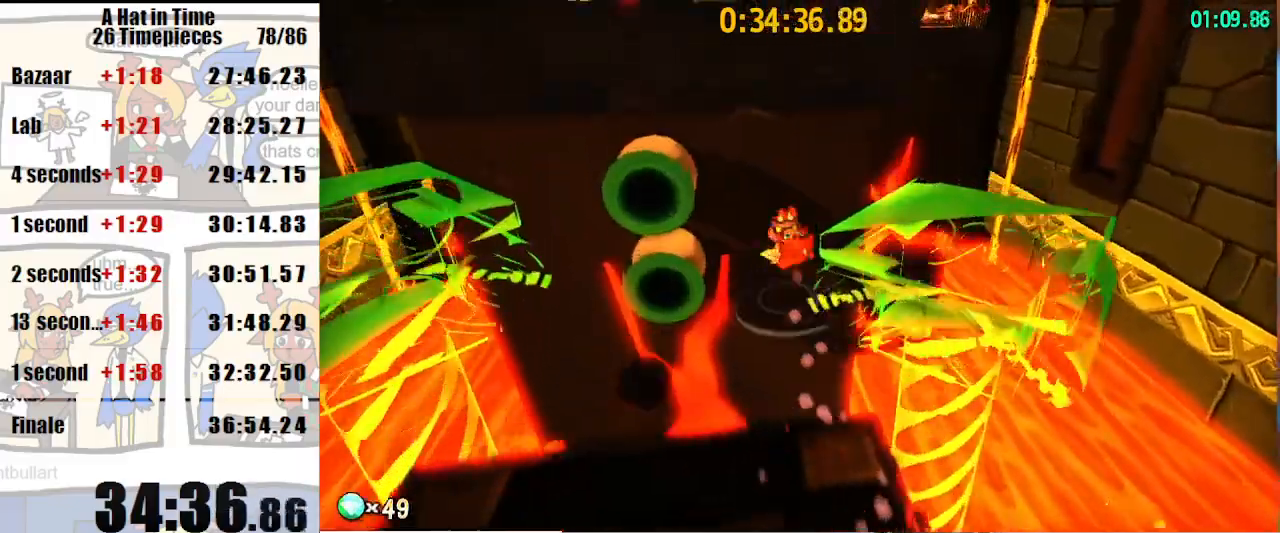
{"keys": ["d", "shift", "w"], "mouse": [], "events": [[67, "space", "up"], [300, "mouse_right", "down"], [333, "mouse_right", "up"], [367, "mouse_right", "down"], [467, "mouse_right", "up"]]}
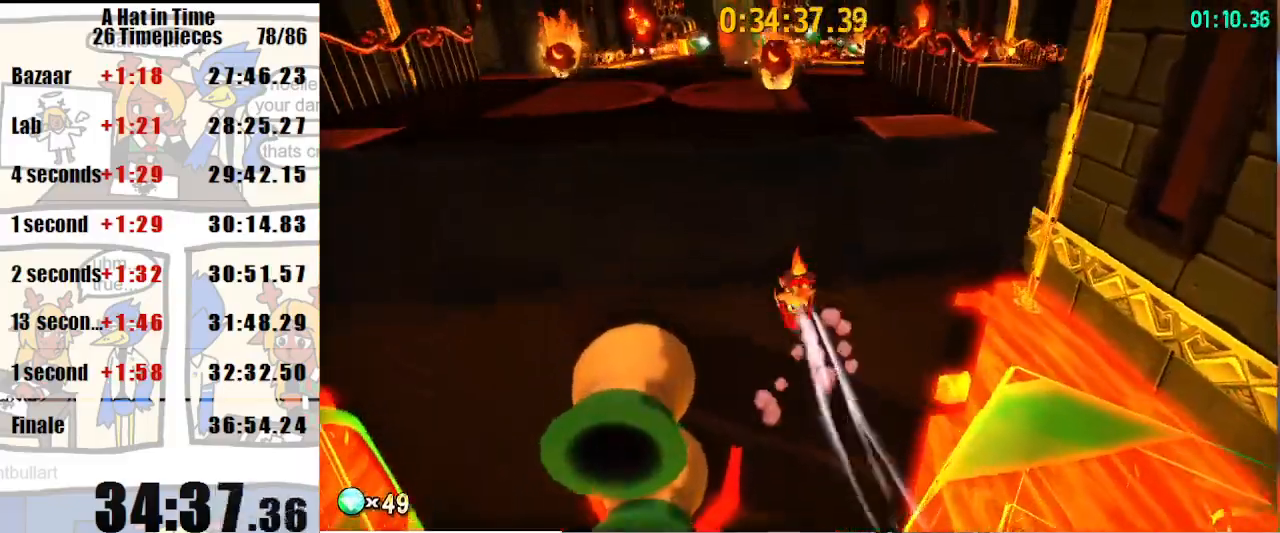
{"keys": ["d", "shift", "w"], "mouse": [], "events": [[167, "d", "up"], [300, "d", "down"]]}
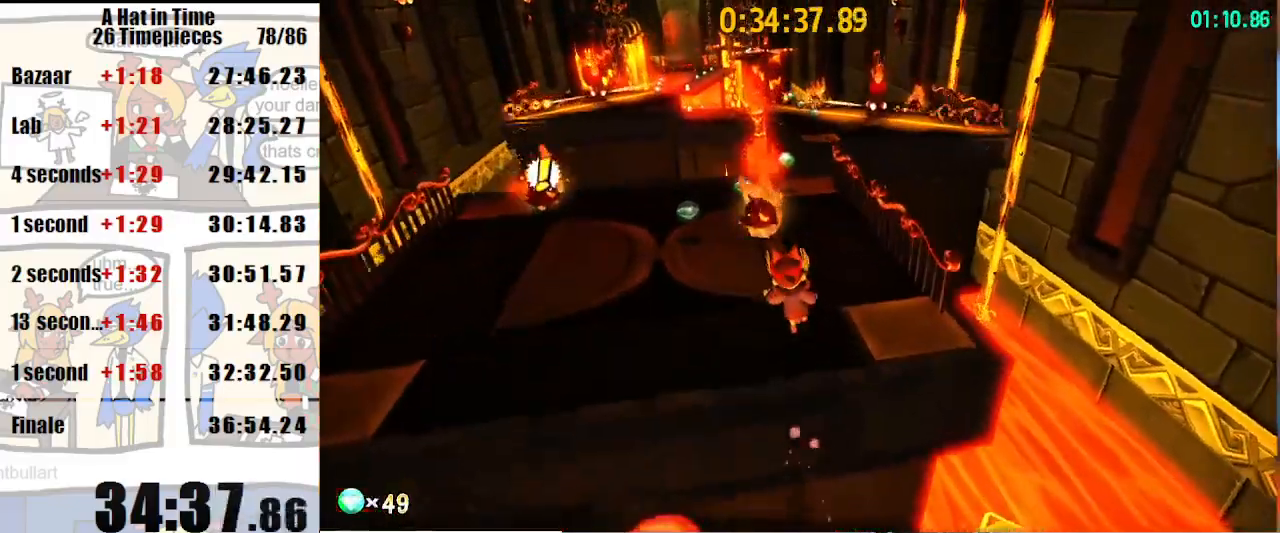
{"keys": ["shift", "w"], "mouse": ["right"], "events": [[267, "d", "up"], [467, "mouse_right", "down"]]}
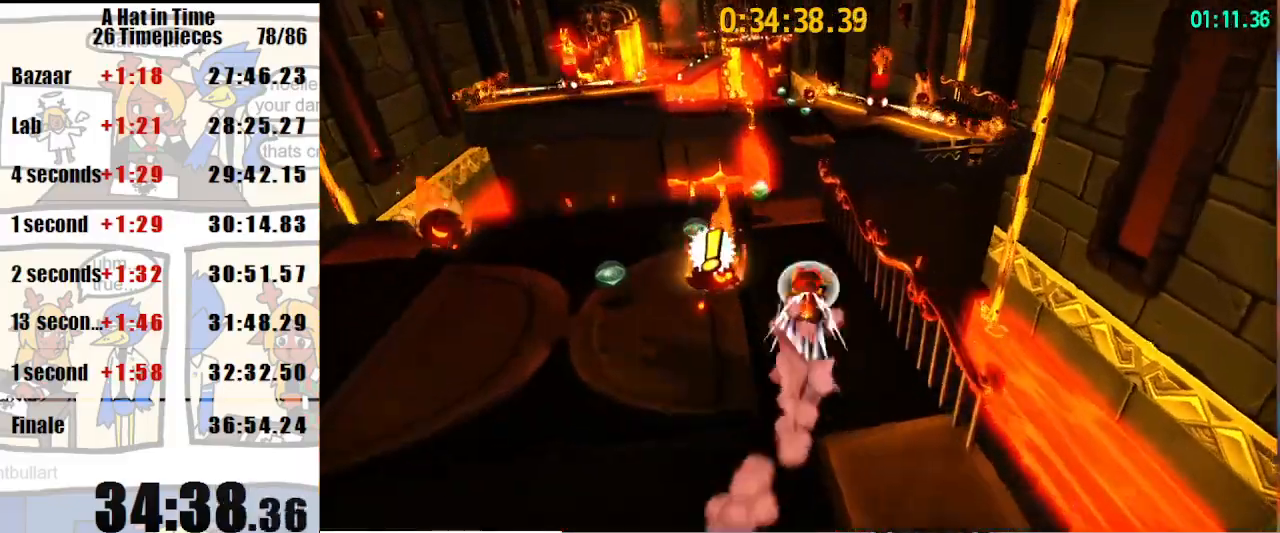
{"keys": ["d", "shift"], "mouse": ["right"], "events": [[33, "mouse_right", "up"], [100, "a", "down"], [200, "a", "up"], [367, "d", "down"], [433, "mouse_right", "down"], [433, "w", "up"]]}
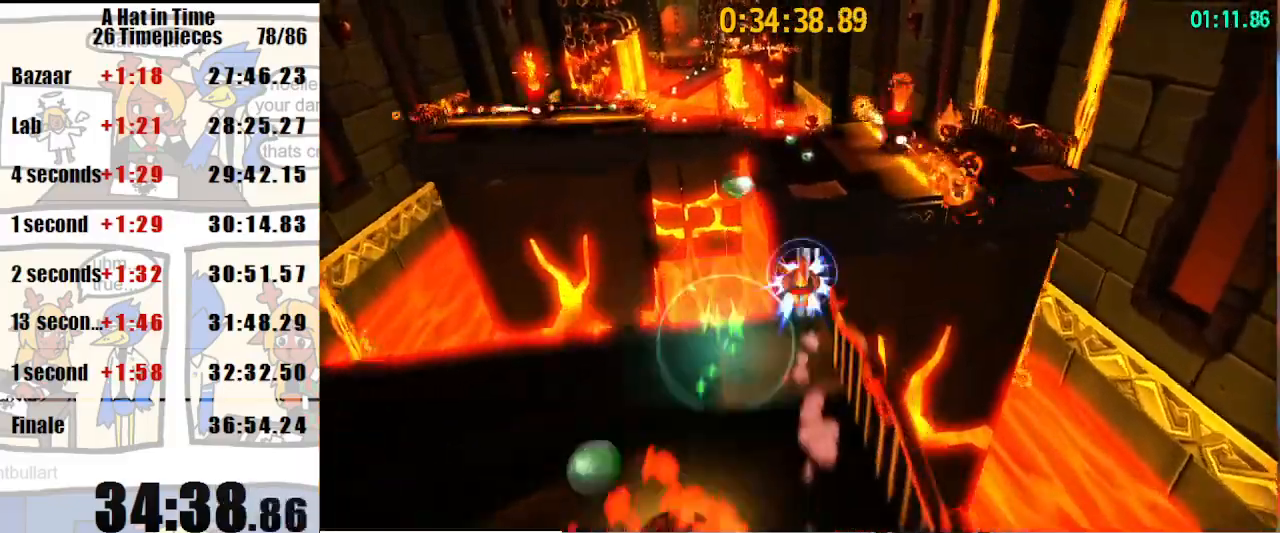
{"keys": ["shift", "w"], "mouse": [], "events": [[33, "d", "up"], [67, "a", "down"], [67, "mouse_right", "up"], [167, "a", "up"], [167, "w", "down"], [333, "a", "down"], [433, "a", "up"]]}
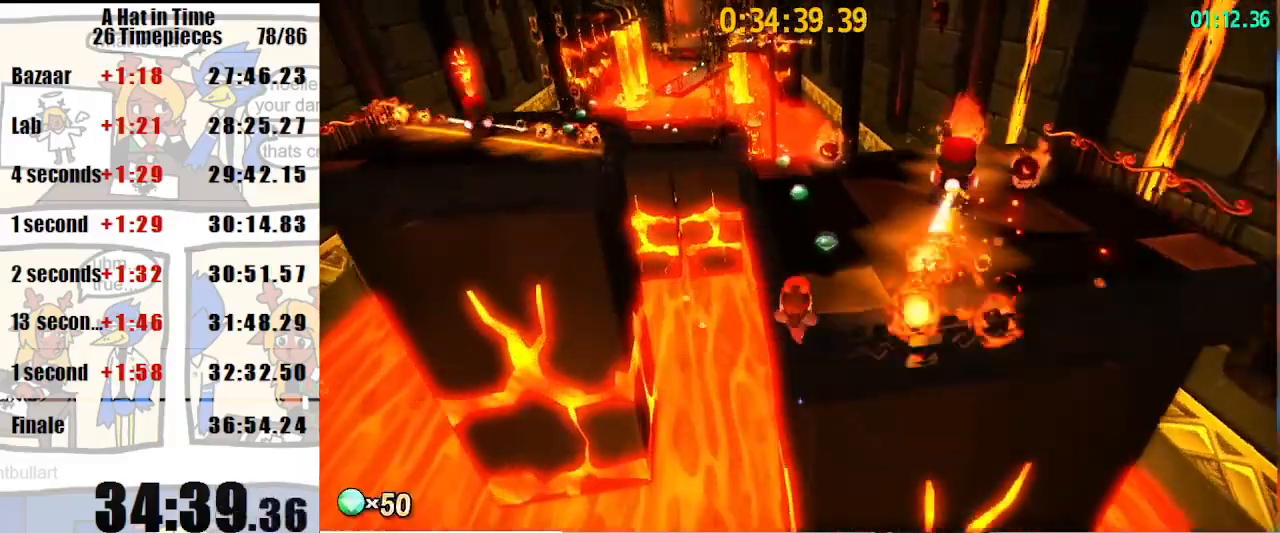
{"keys": ["shift"], "mouse": [], "events": [[67, "space", "down"], [233, "a", "down"], [267, "space", "up"], [333, "a", "up"], [500, "w", "up"]]}
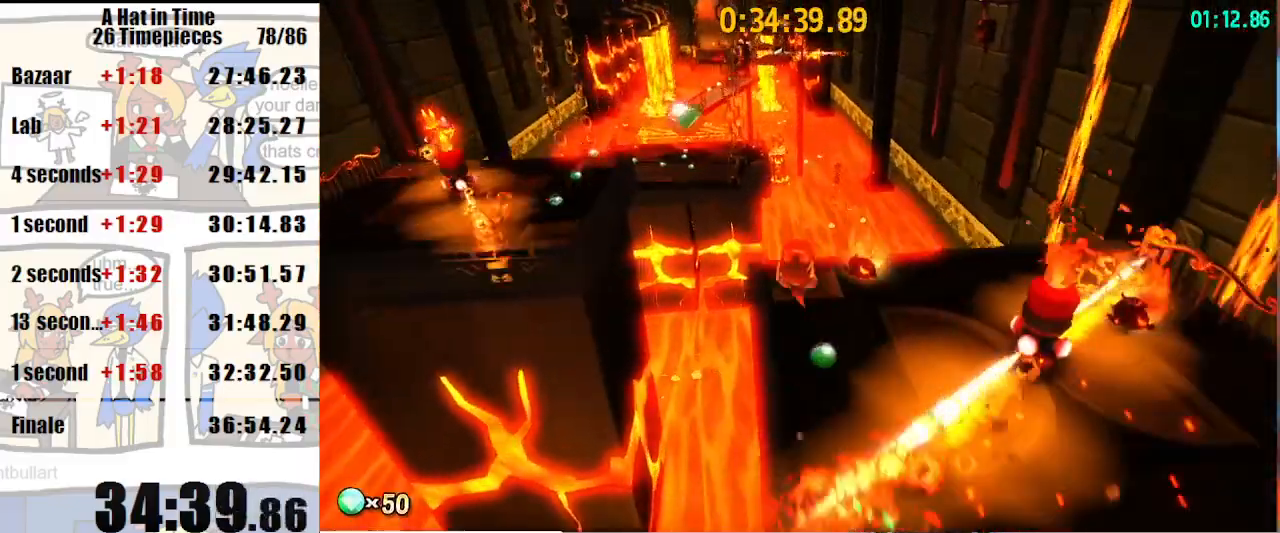
{"keys": ["shift", "w"], "mouse": [], "events": [[233, "w", "down"]]}
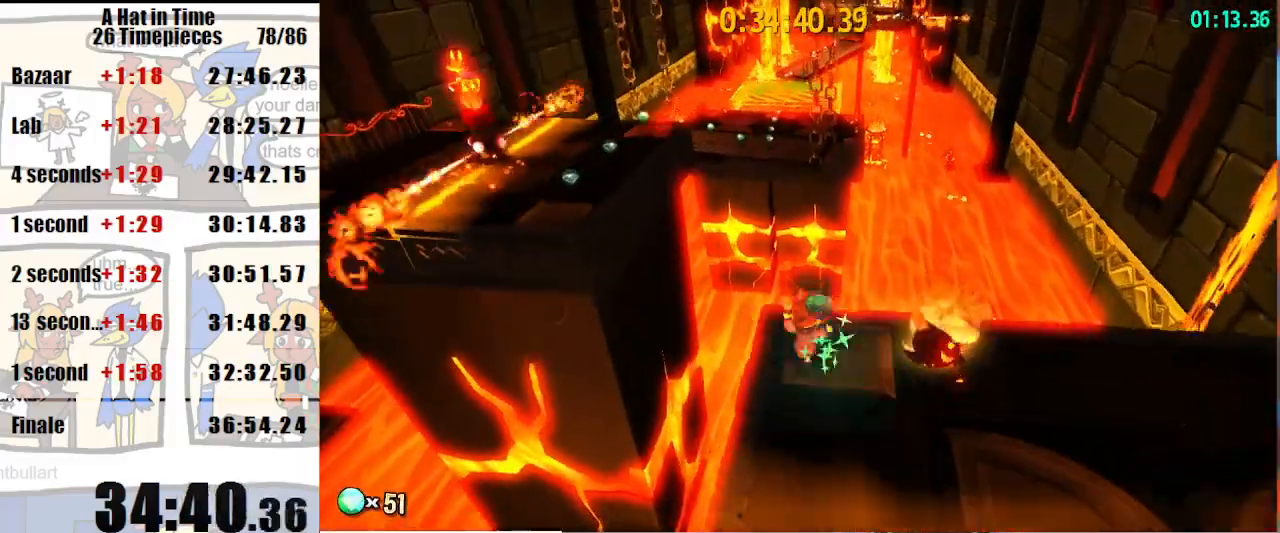
{"keys": ["a", "shift", "space", "w"], "mouse": [], "events": [[267, "space", "down"], [433, "a", "down"]]}
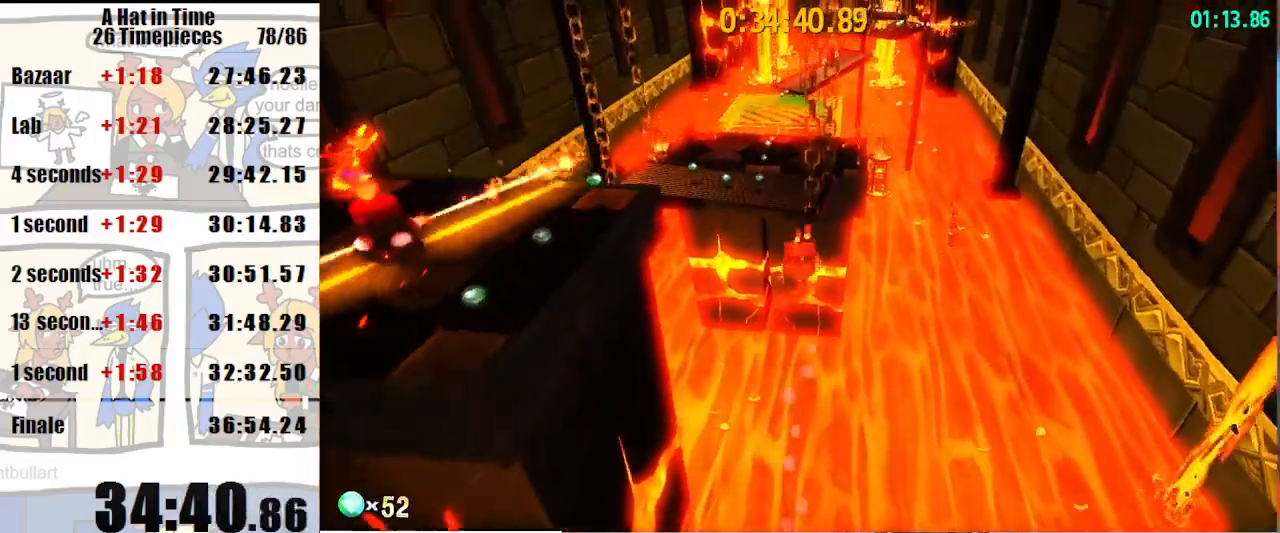
{"keys": ["shift", "w"], "mouse": [], "events": [[33, "a", "up"], [67, "space", "up"]]}
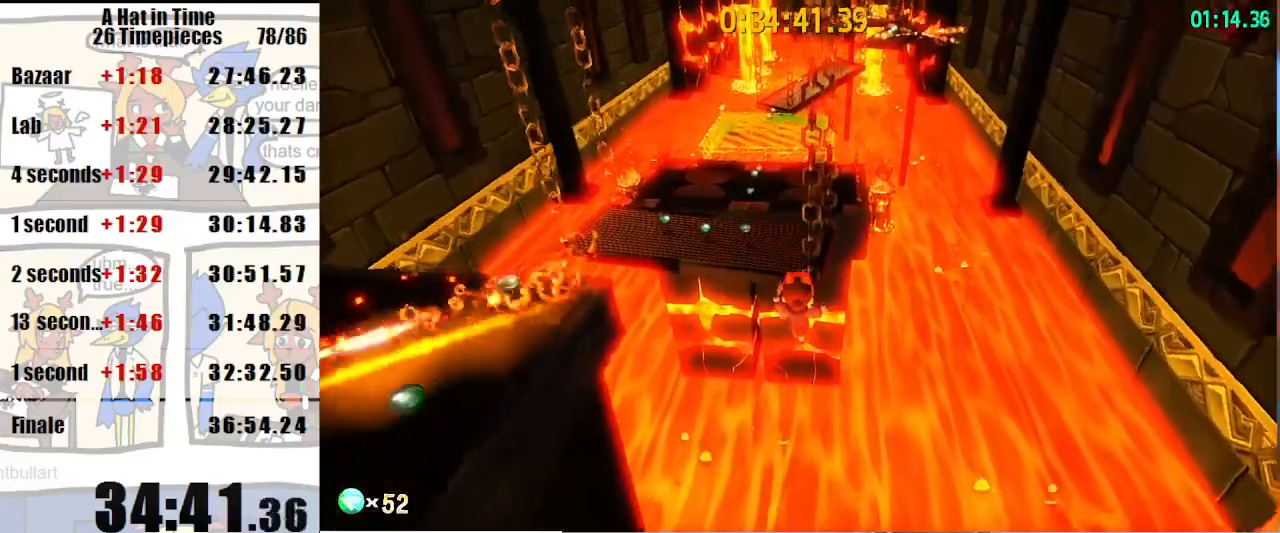
{"keys": ["shift", "w"], "mouse": [], "events": [[300, "mouse_right", "down"], [367, "mouse_right", "up"]]}
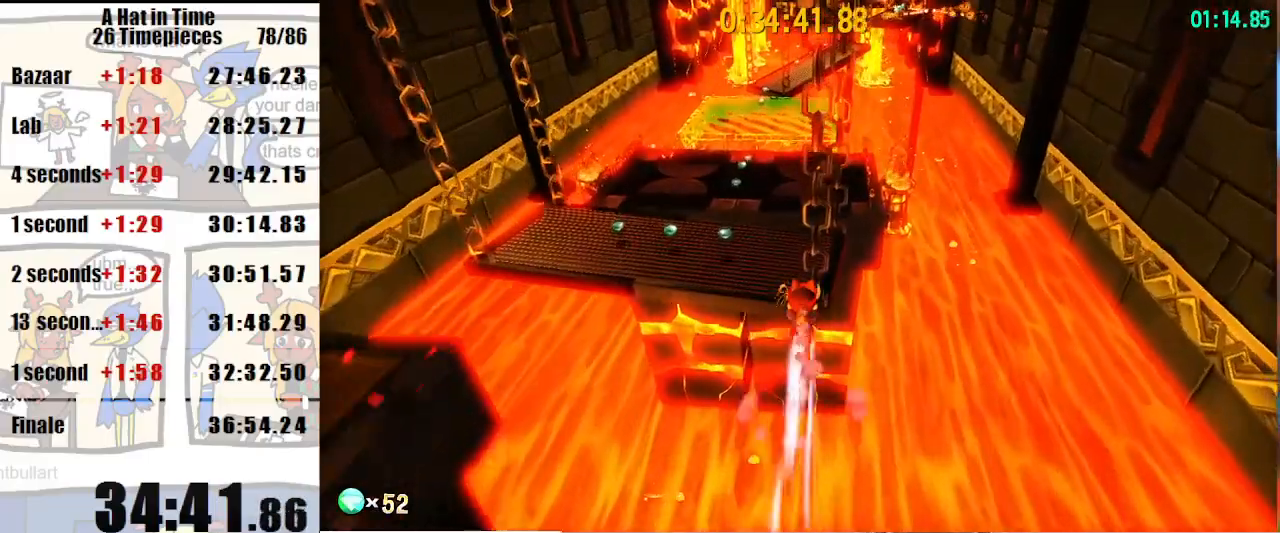
{"keys": ["shift", "w"], "mouse": [], "events": [[300, "d", "down"], [400, "d", "up"]]}
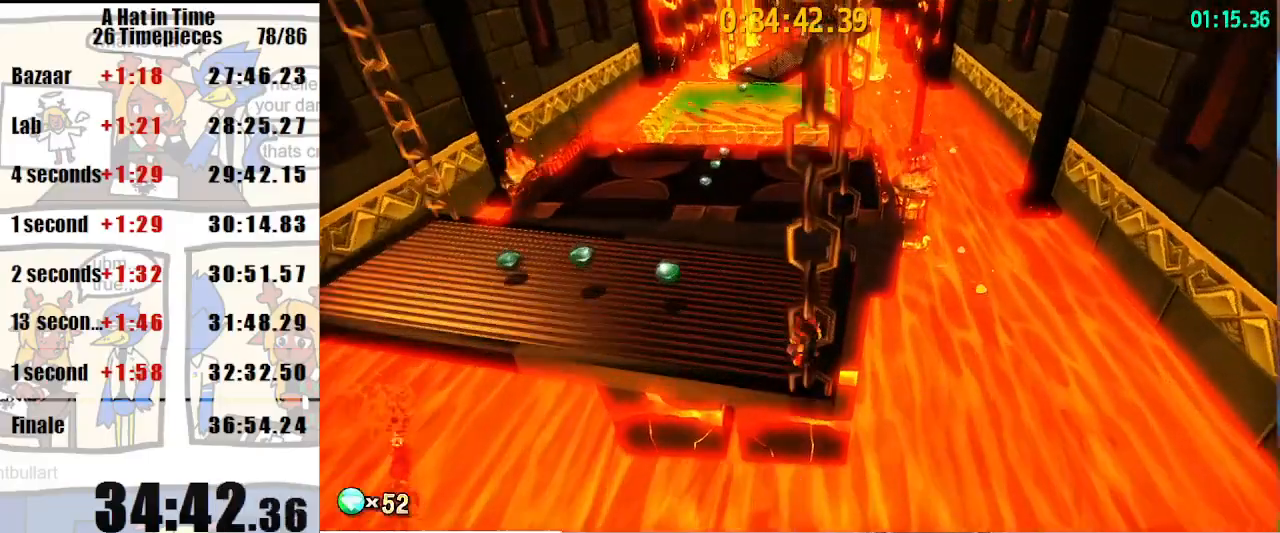
{"keys": ["shift", "w"], "mouse": ["right"], "events": [[167, "mouse_right", "down"], [267, "mouse_right", "up"], [333, "mouse_right", "down"], [367, "d", "down"], [467, "d", "up"]]}
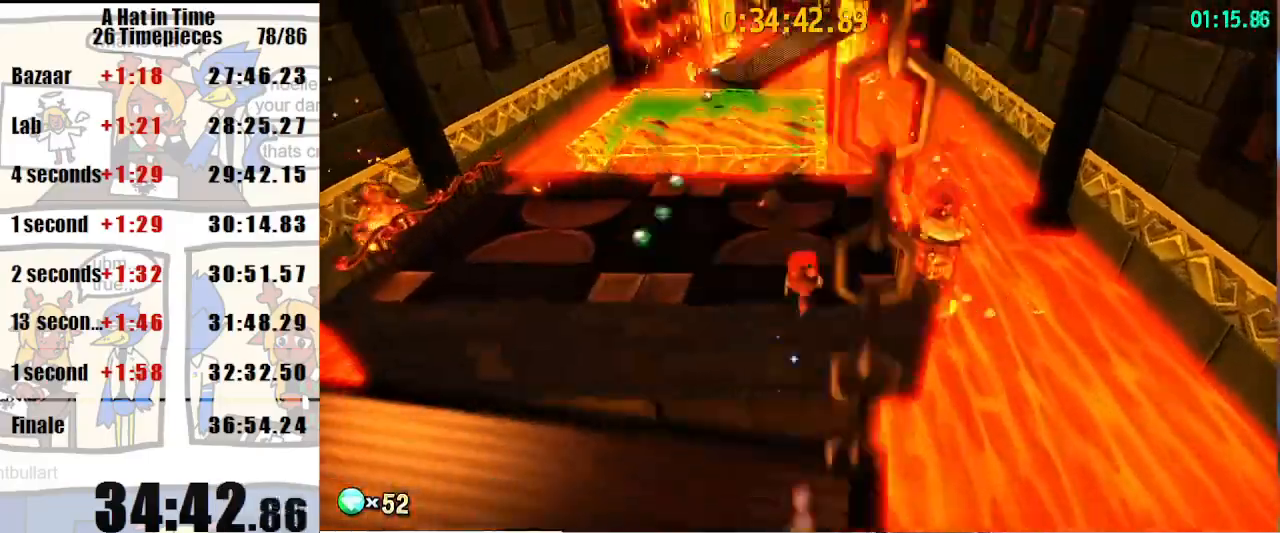
{"keys": ["shift", "w"], "mouse": ["right"], "events": []}
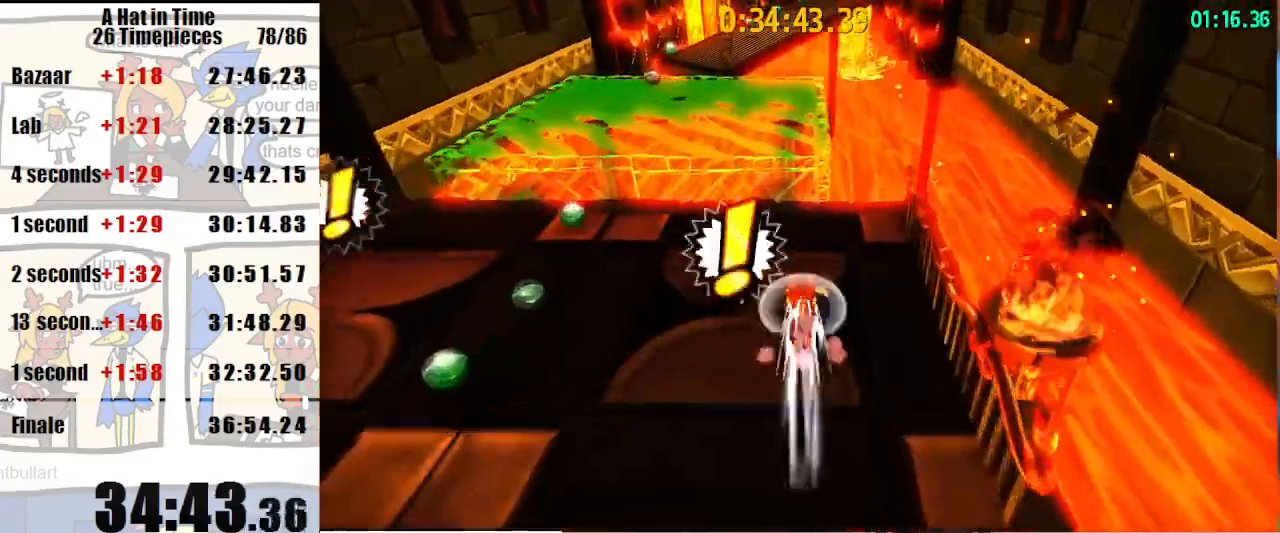
{"keys": ["shift", "w"], "mouse": [], "events": [[167, "mouse_right", "up"], [333, "mouse_right", "down"], [433, "mouse_right", "up"]]}
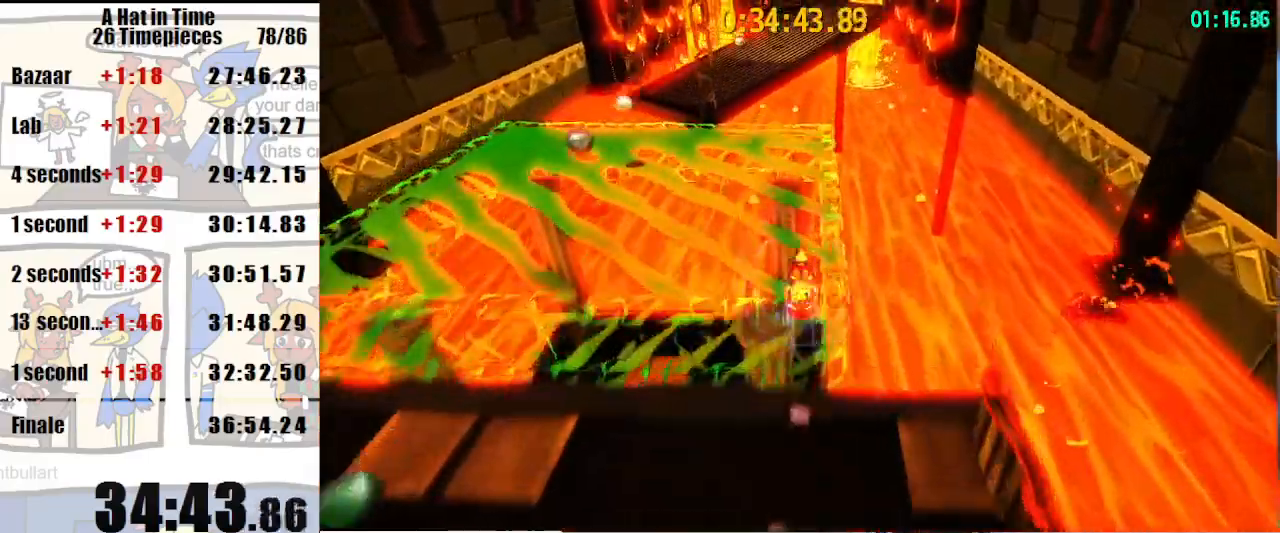
{"keys": ["shift", "w"], "mouse": [], "events": [[67, "a", "down"], [133, "a", "up"], [267, "a", "down"], [400, "a", "up"]]}